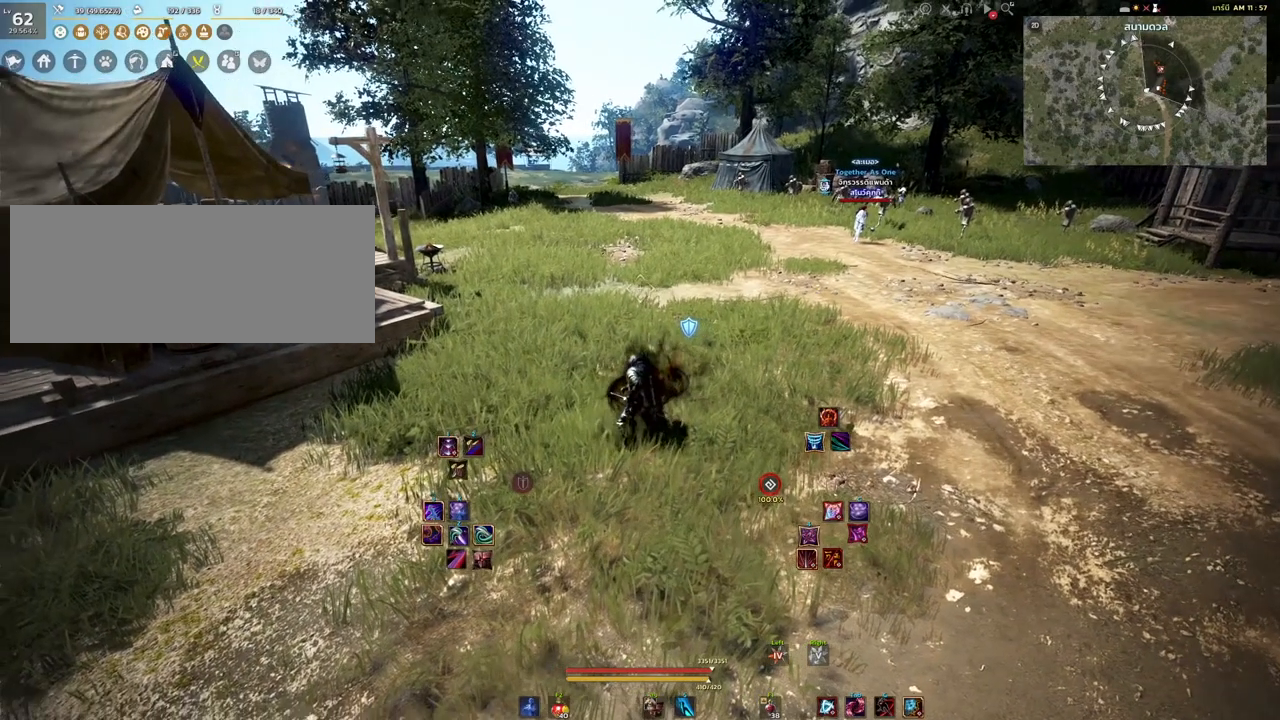
Gameplay with keyboard and mouse; each line is a JSON object with the keys and mouse buttons held at the frame after it. "events" lists presses ("down") and releases ("up") of "a", "d", "e", "f4", "q", "s", "shift", "space", "w", "mouse_left" and "mouse_right" between this image and that frame as [ms after this image, input, new state], when the widget could be followed in between. "mouse_left", "mouse_right" = the "left", "right" buttons of the "mouse" list. No other keys are recorded. Mouse movement is not recorded. Not read: other_keys.
{"keys": [], "mouse": ["right"], "events": [[417, "mouse_right", "down"]]}
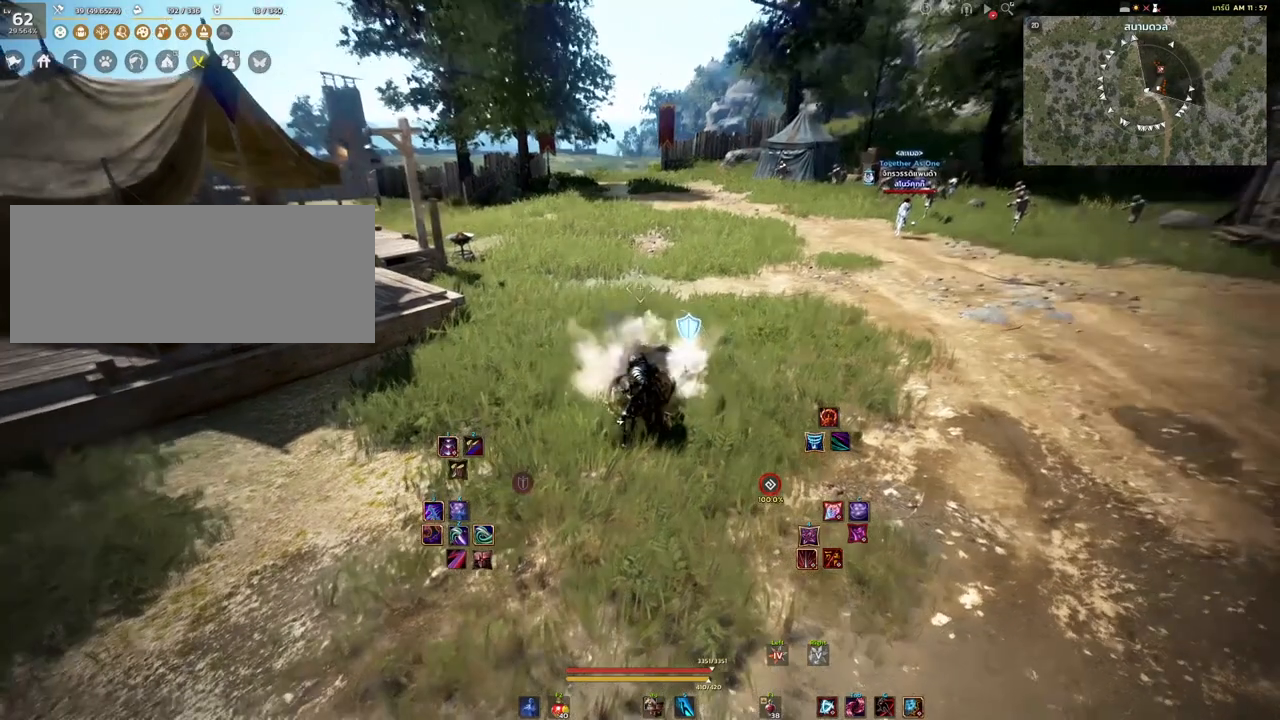
{"keys": [], "mouse": ["right"], "events": []}
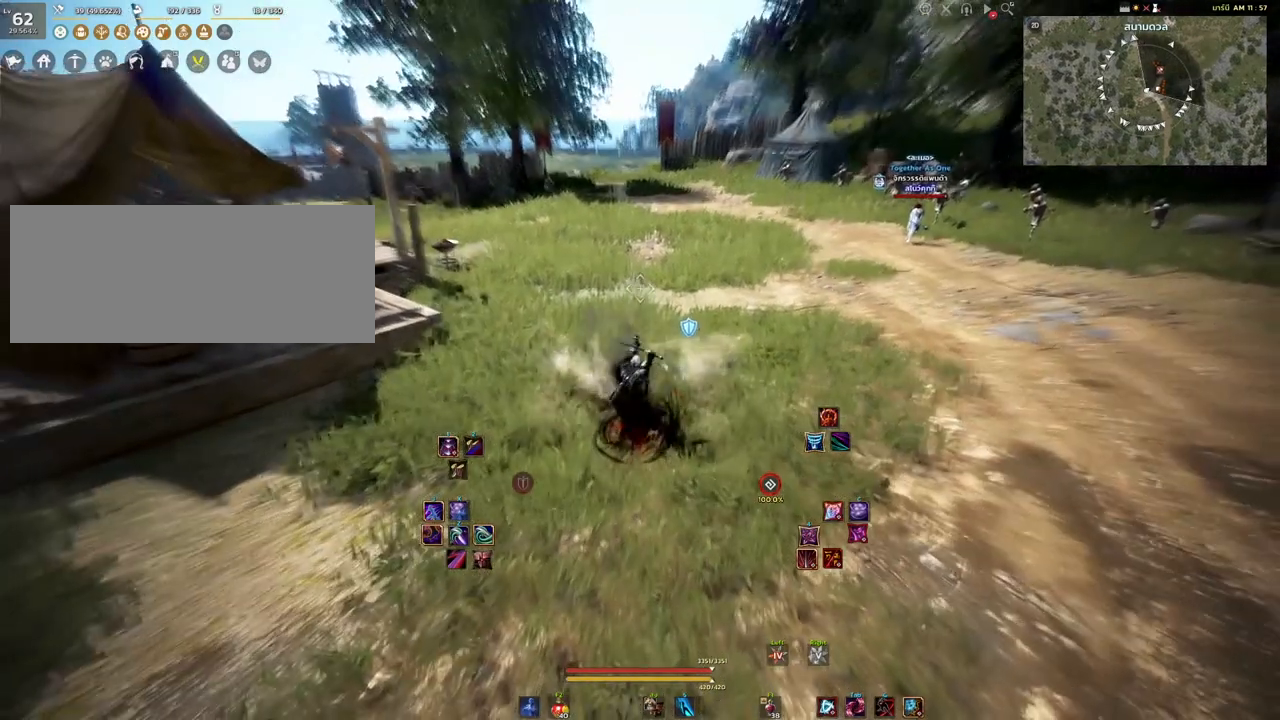
{"keys": [], "mouse": [], "events": [[67, "mouse_right", "up"]]}
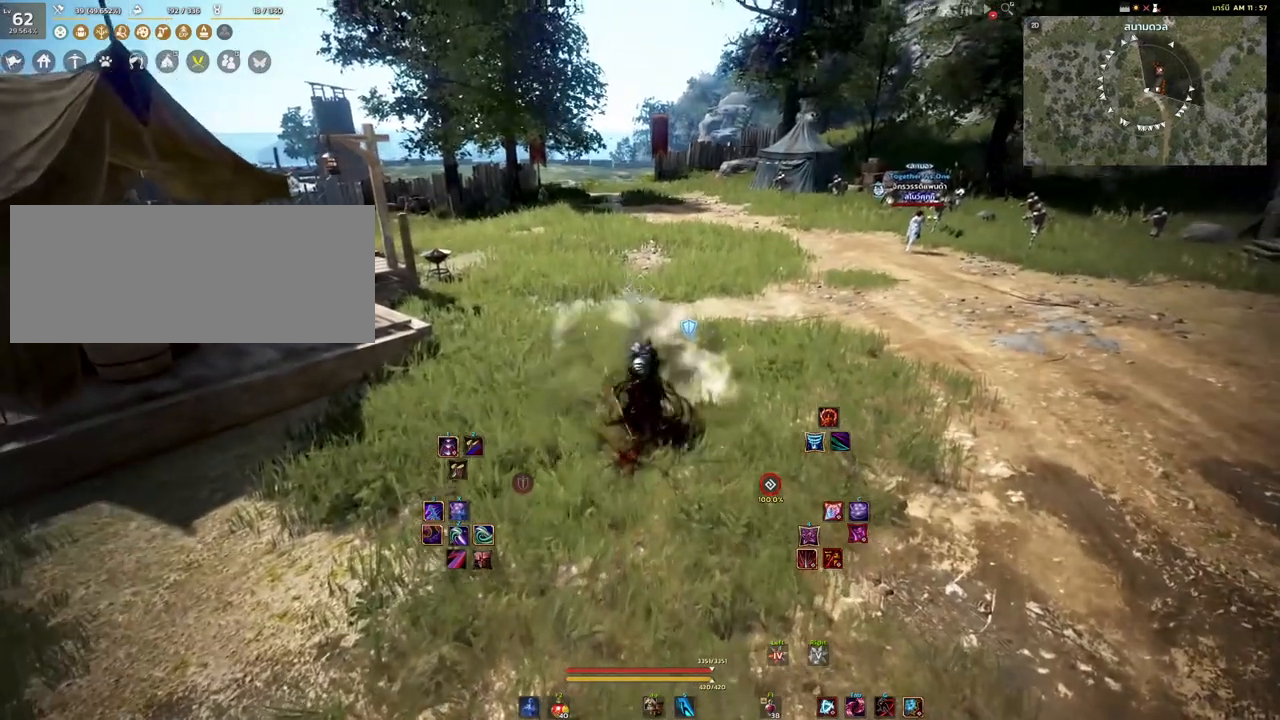
{"keys": [], "mouse": [], "events": []}
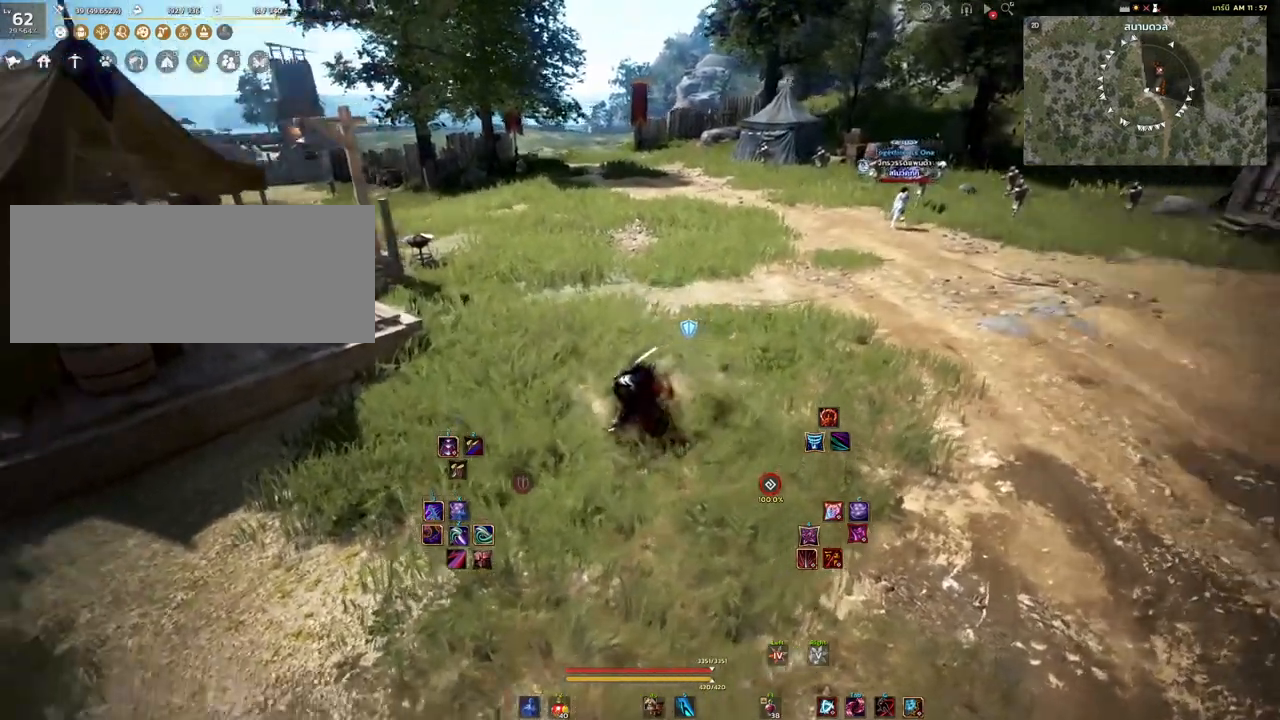
{"keys": [], "mouse": [], "events": []}
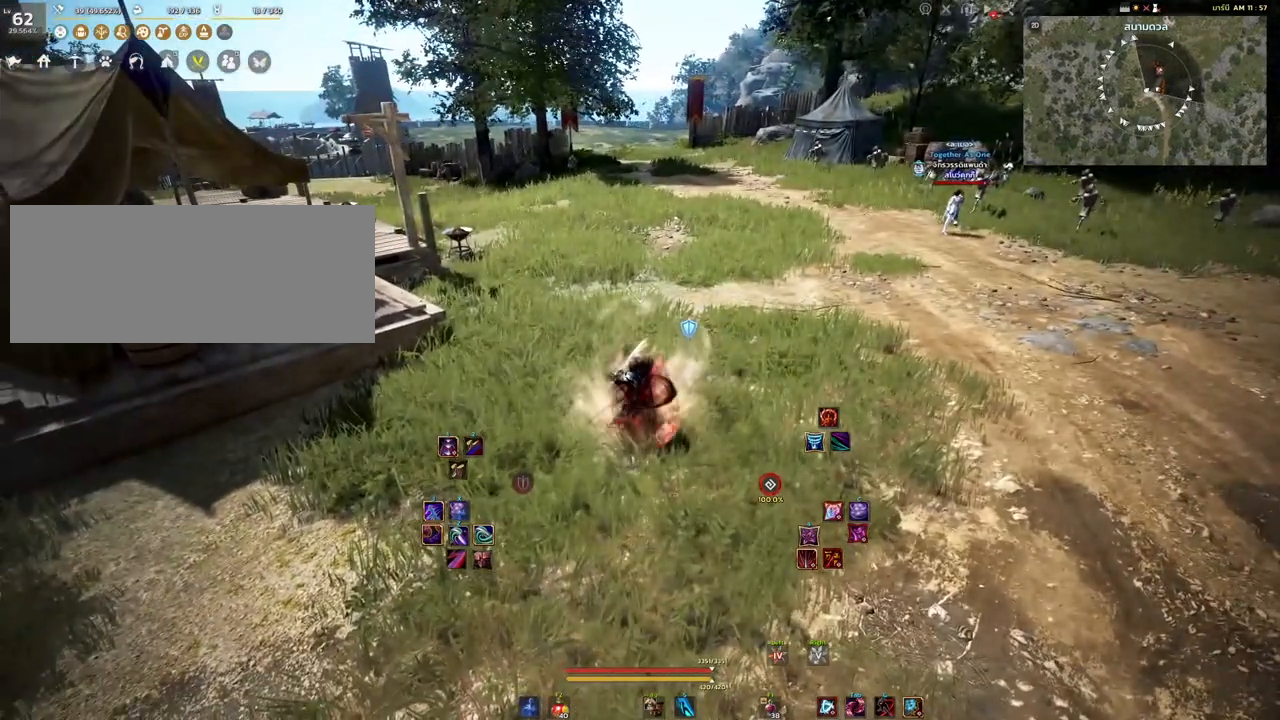
{"keys": [], "mouse": [], "events": []}
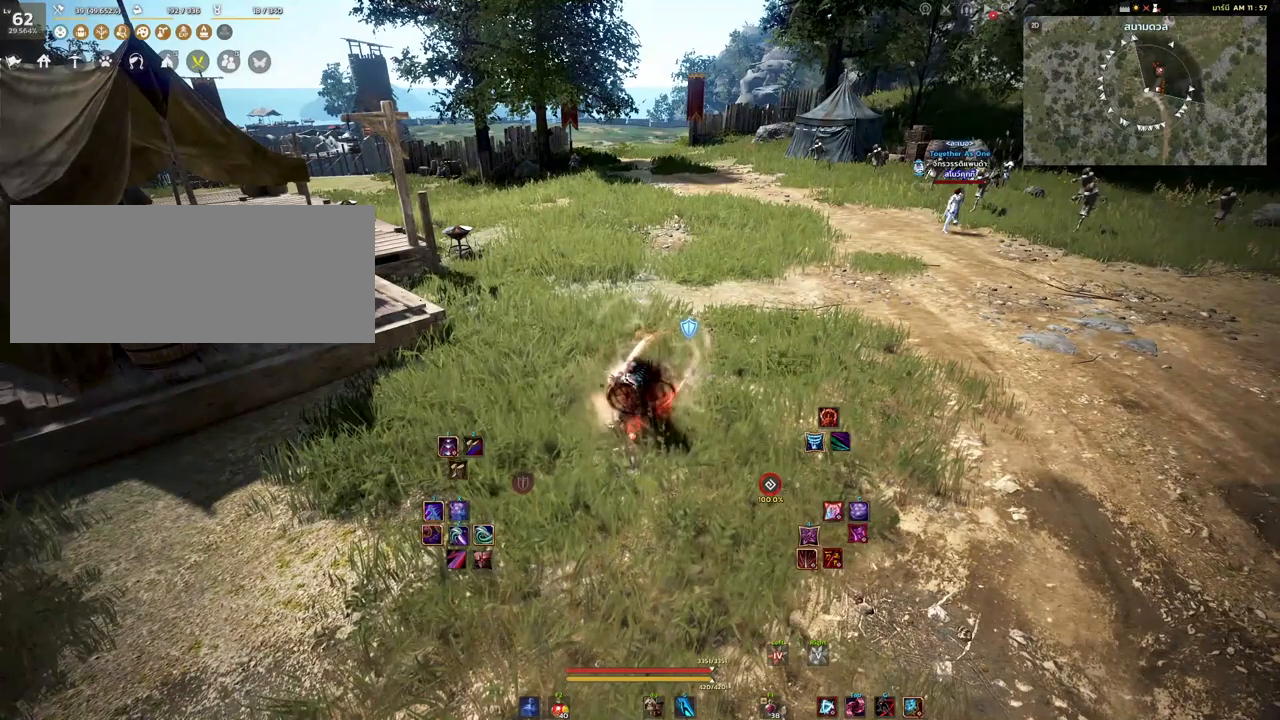
{"keys": [], "mouse": [], "events": []}
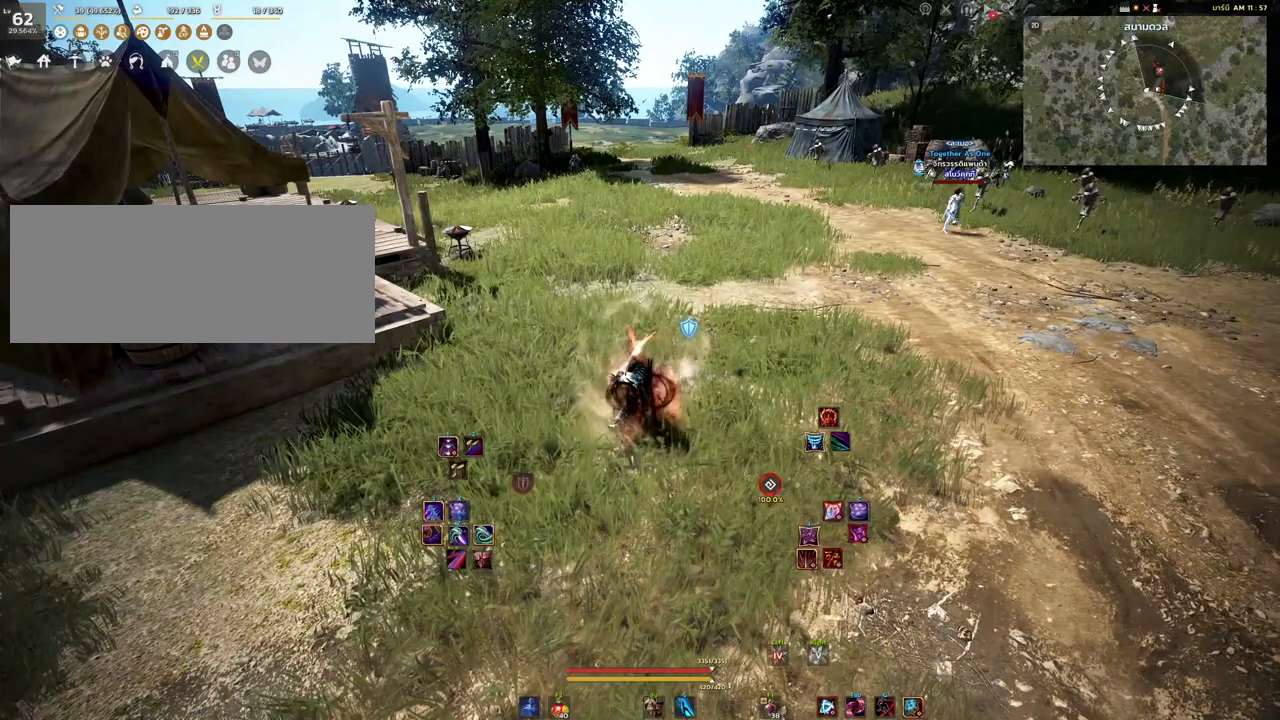
{"keys": [], "mouse": [], "events": []}
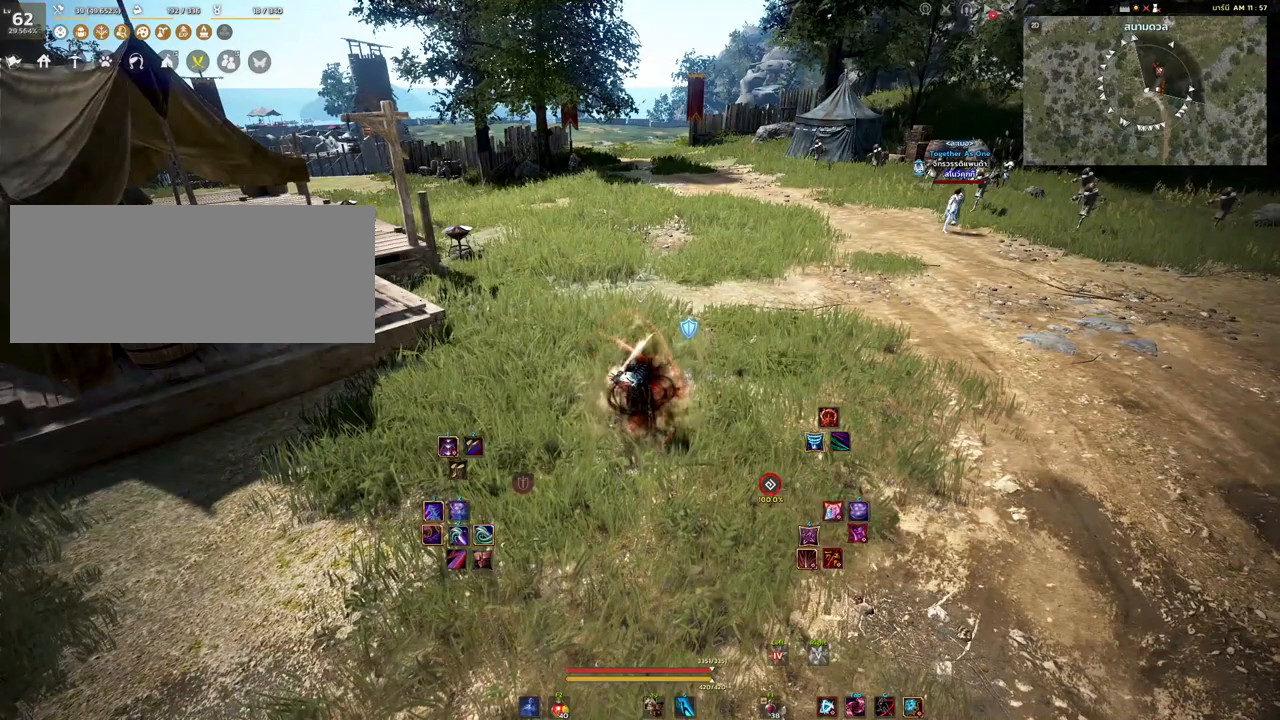
{"keys": [], "mouse": [], "events": []}
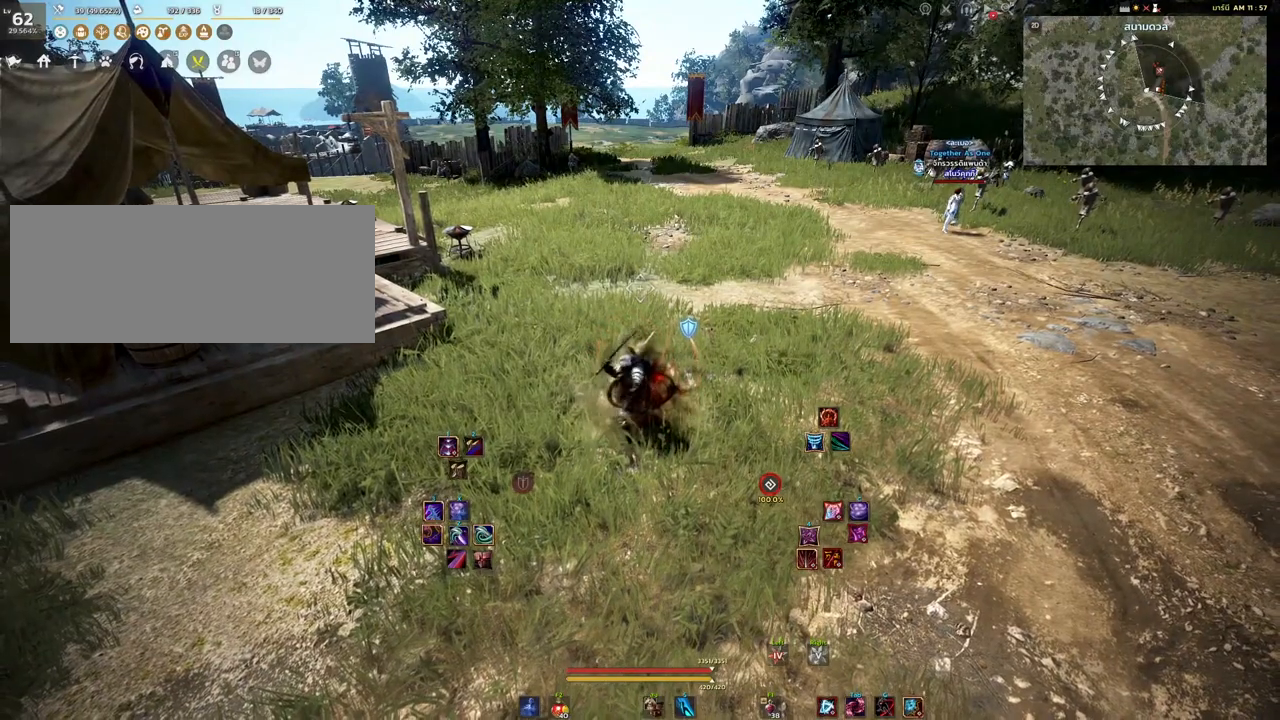
{"keys": [], "mouse": [], "events": []}
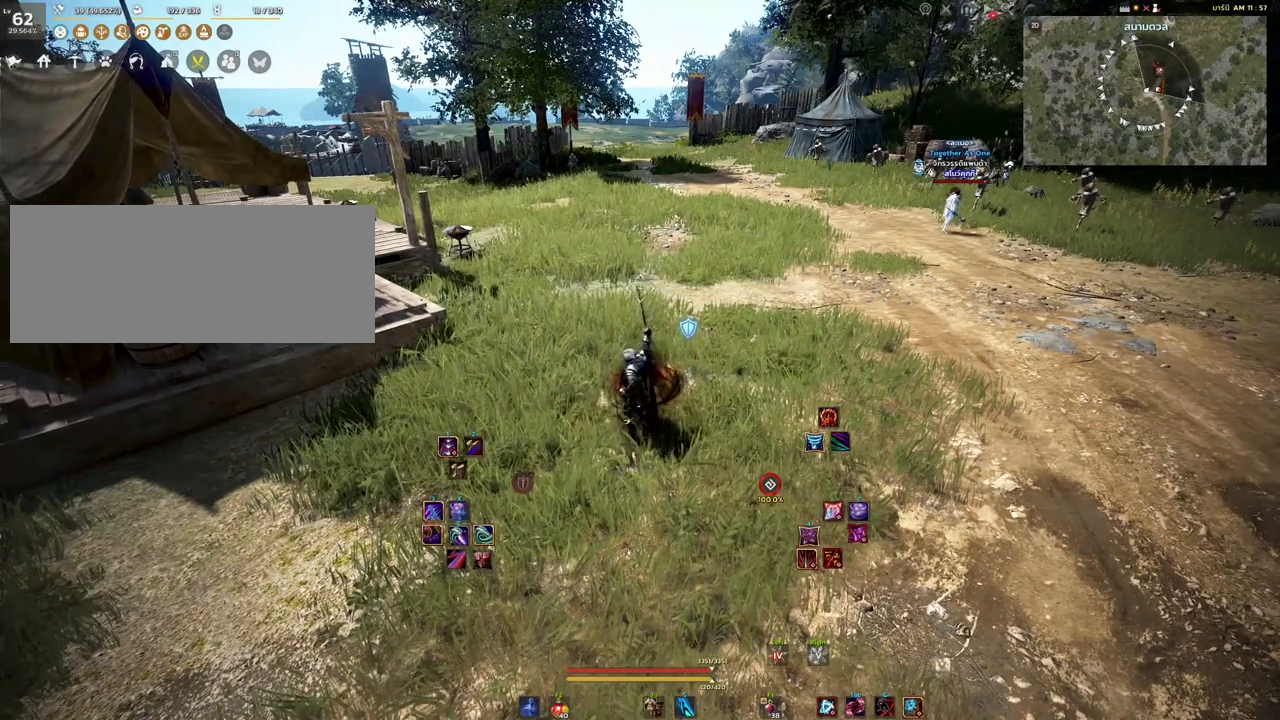
{"keys": [], "mouse": [], "events": []}
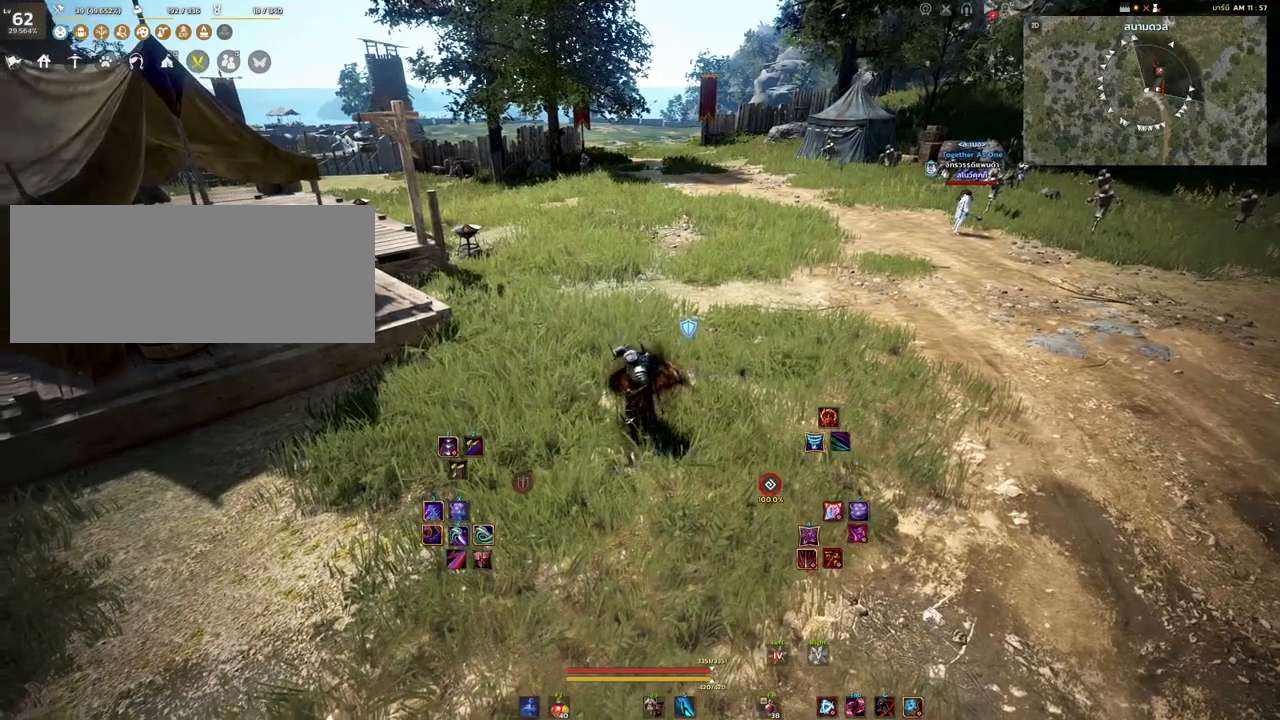
{"keys": [], "mouse": ["right"], "events": [[350, "mouse_right", "down"]]}
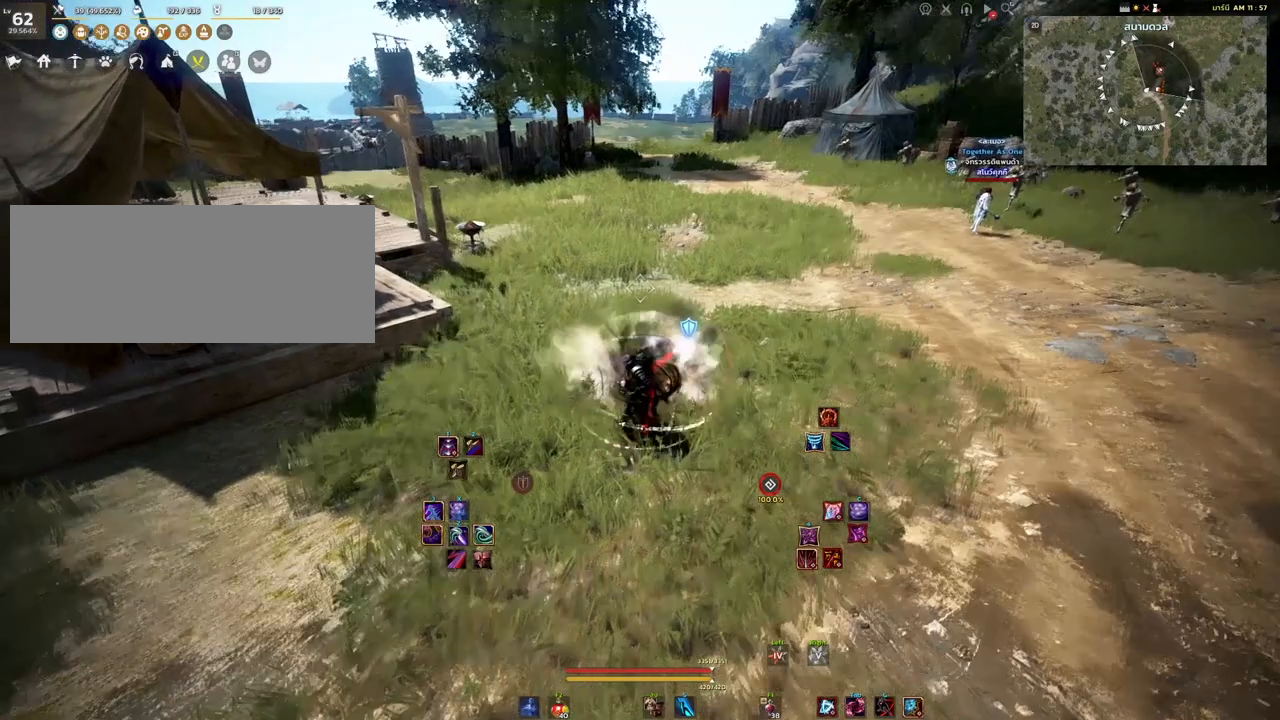
{"keys": [], "mouse": [], "events": [[417, "mouse_right", "up"]]}
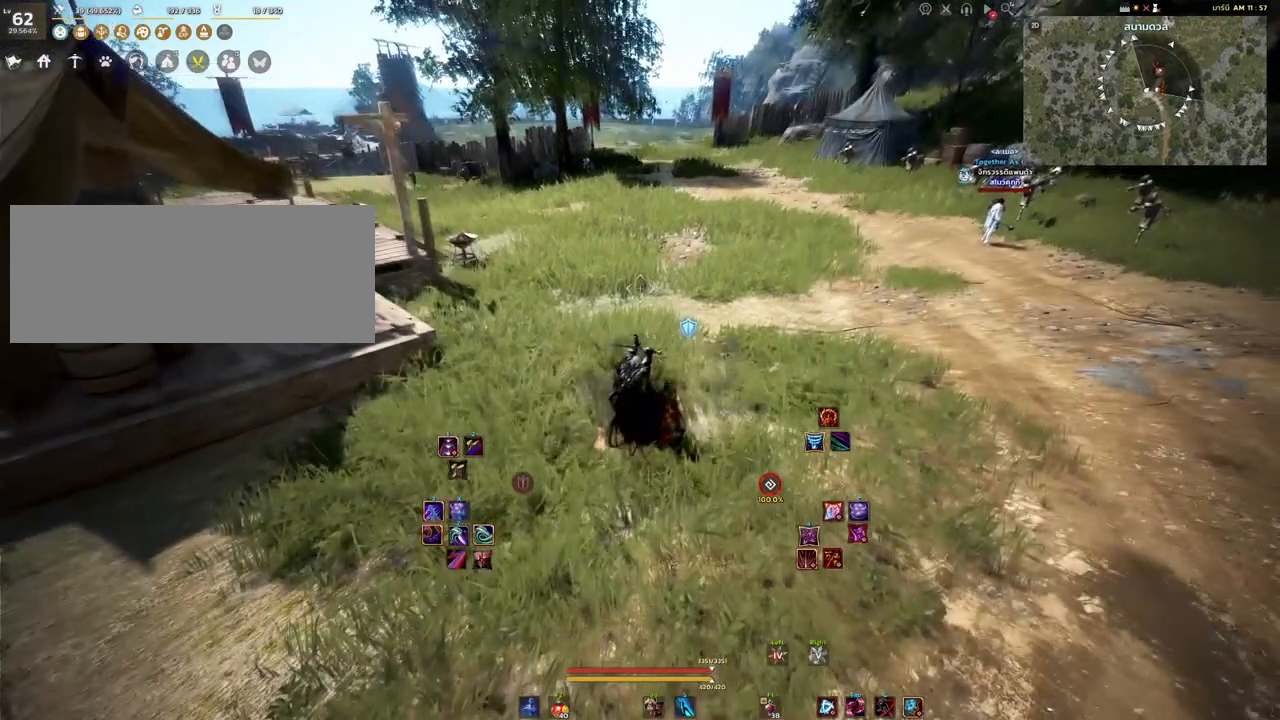
{"keys": [], "mouse": ["right"], "events": [[333, "mouse_right", "down"]]}
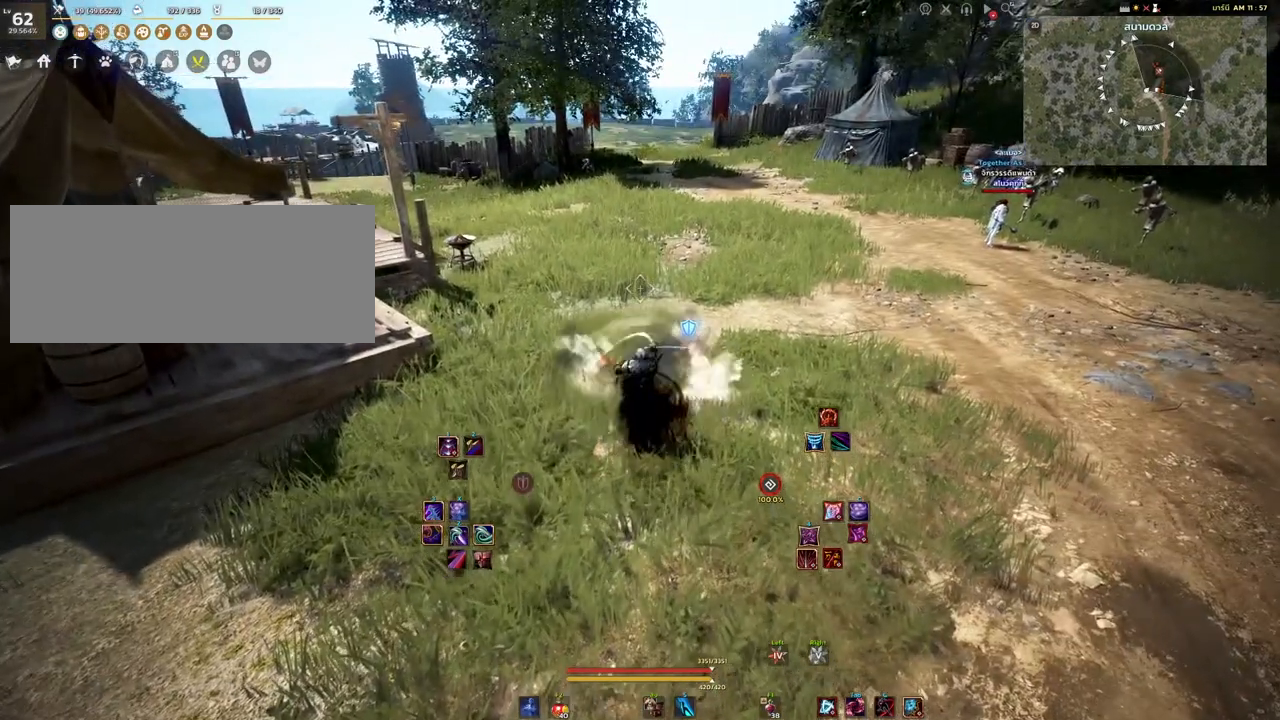
{"keys": [], "mouse": [], "events": [[150, "mouse_right", "up"]]}
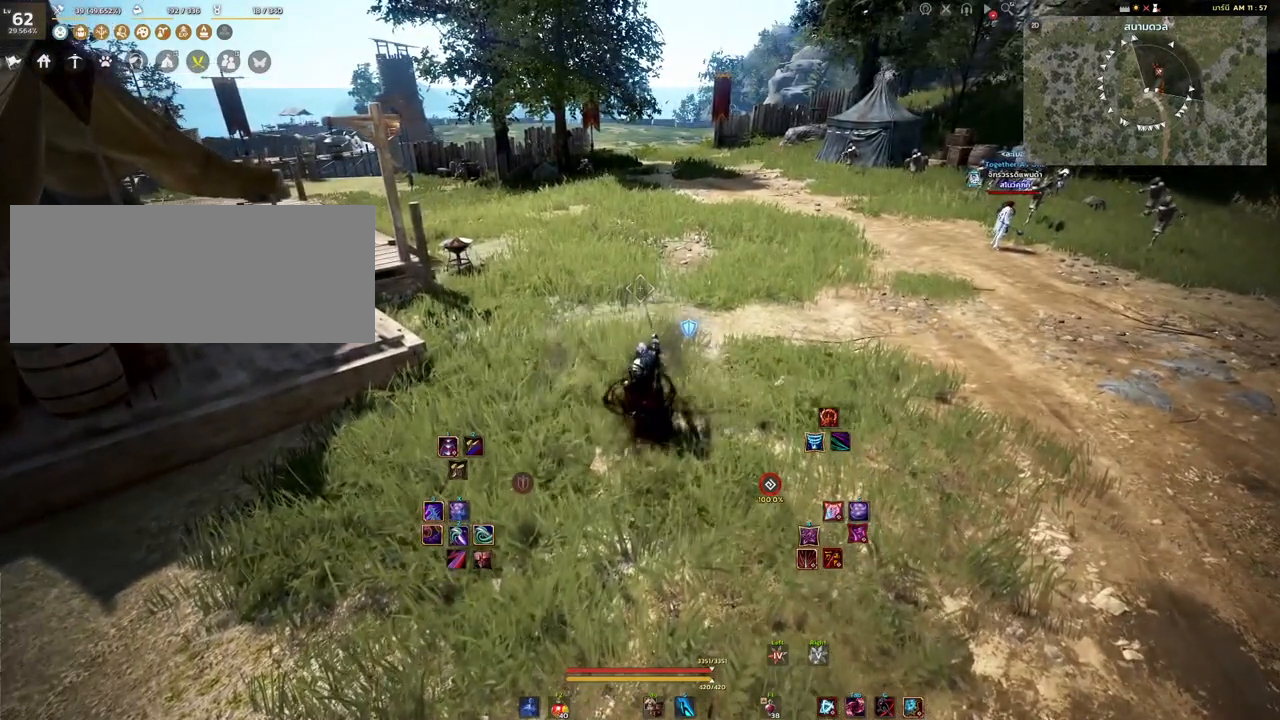
{"keys": ["s", "shift"], "mouse": [], "events": [[83, "shift", "down"], [467, "s", "down"]]}
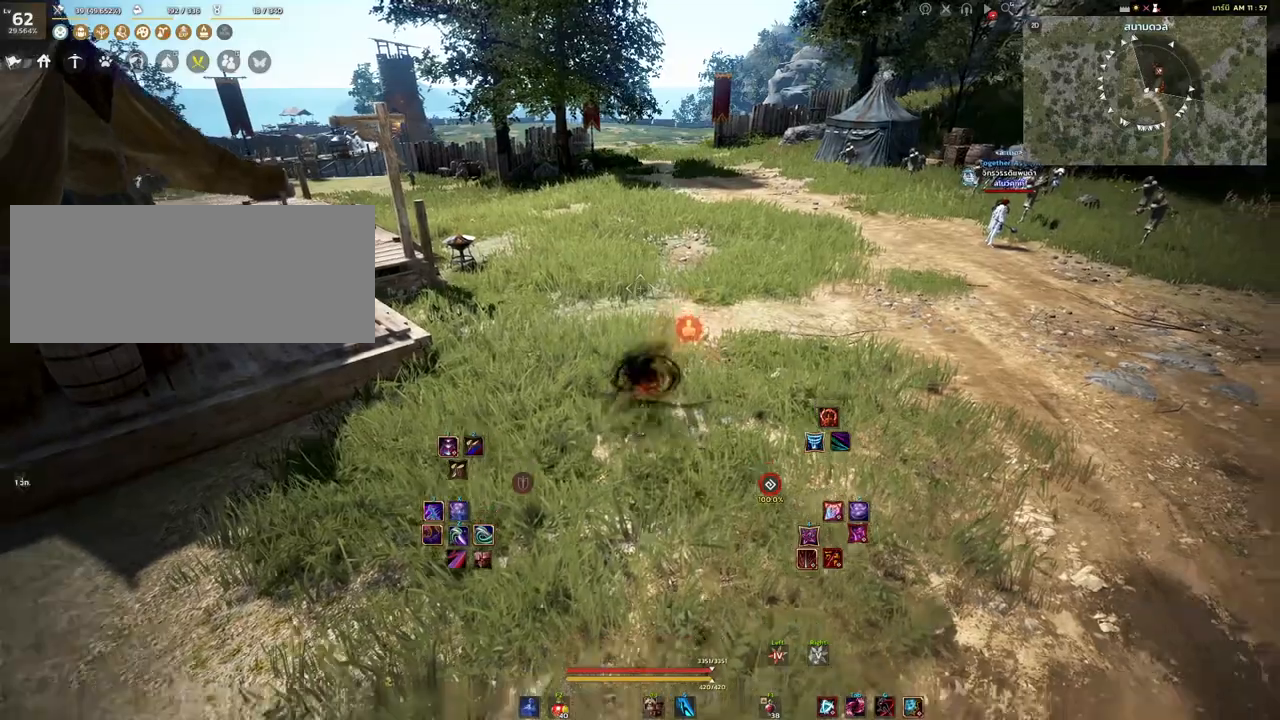
{"keys": [], "mouse": ["right"], "events": [[50, "s", "up"], [50, "shift", "up"], [300, "mouse_right", "down"]]}
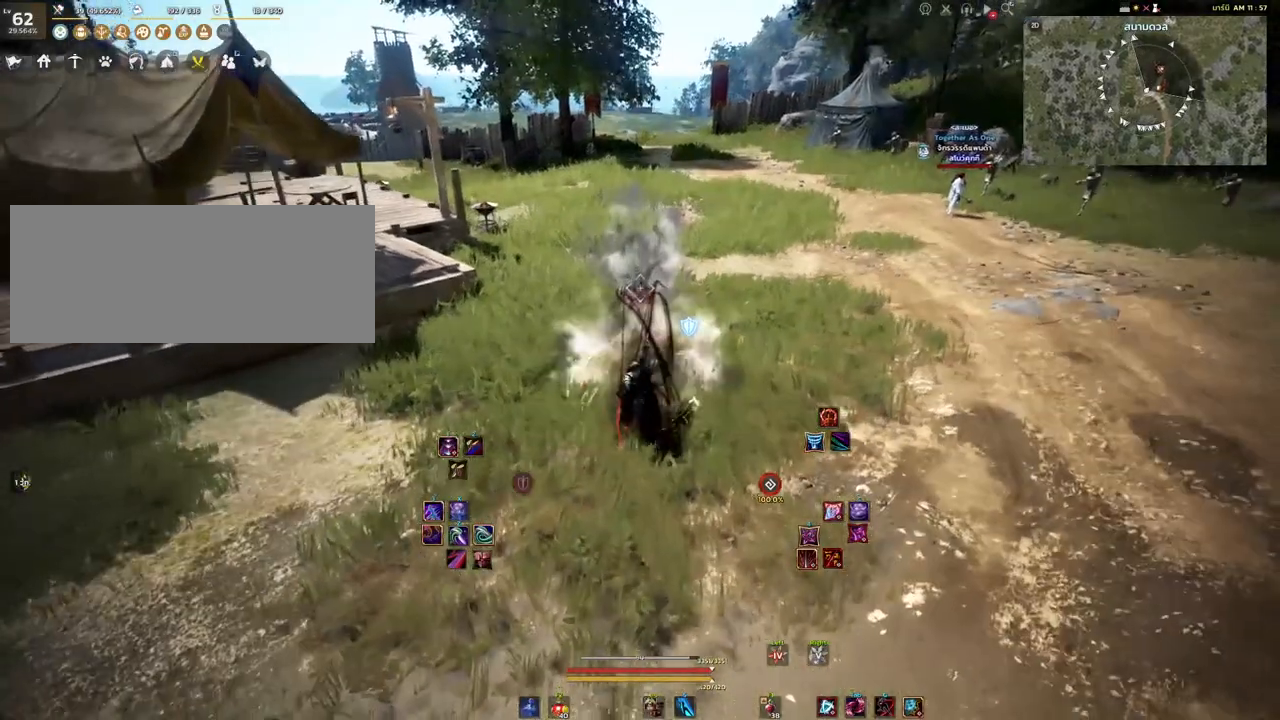
{"keys": [], "mouse": [], "events": [[267, "mouse_right", "up"]]}
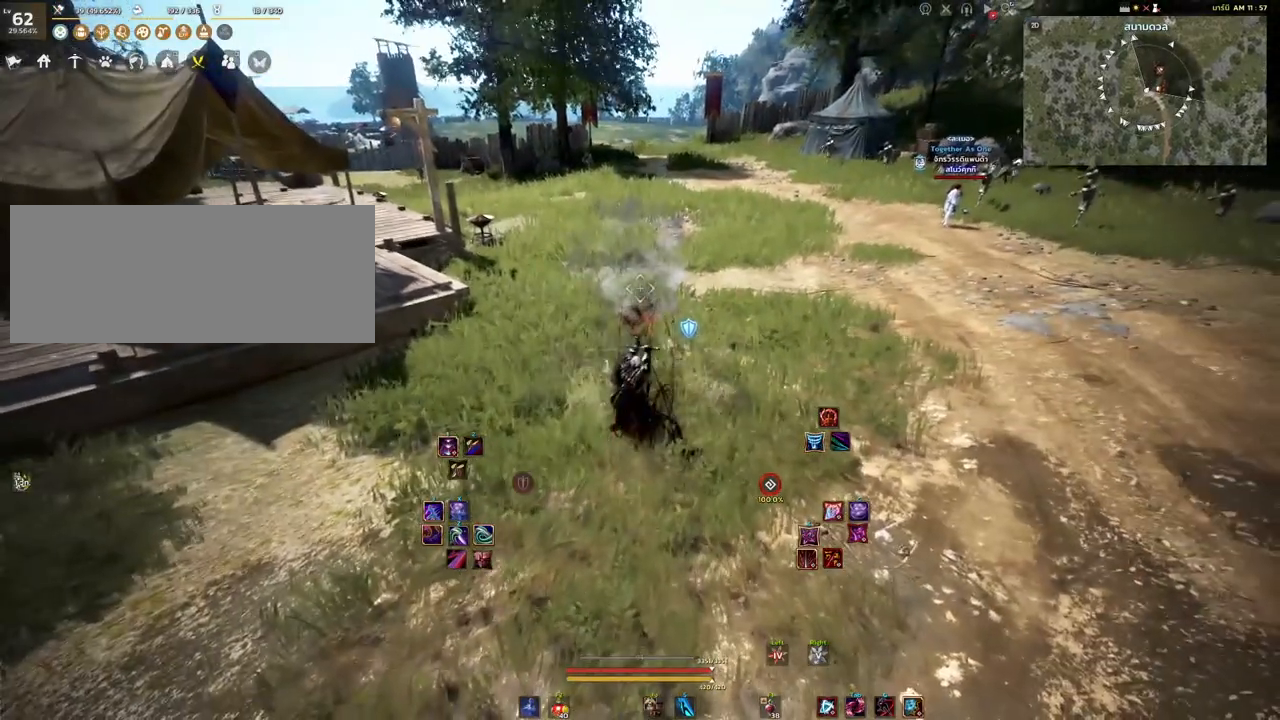
{"keys": [], "mouse": [], "events": []}
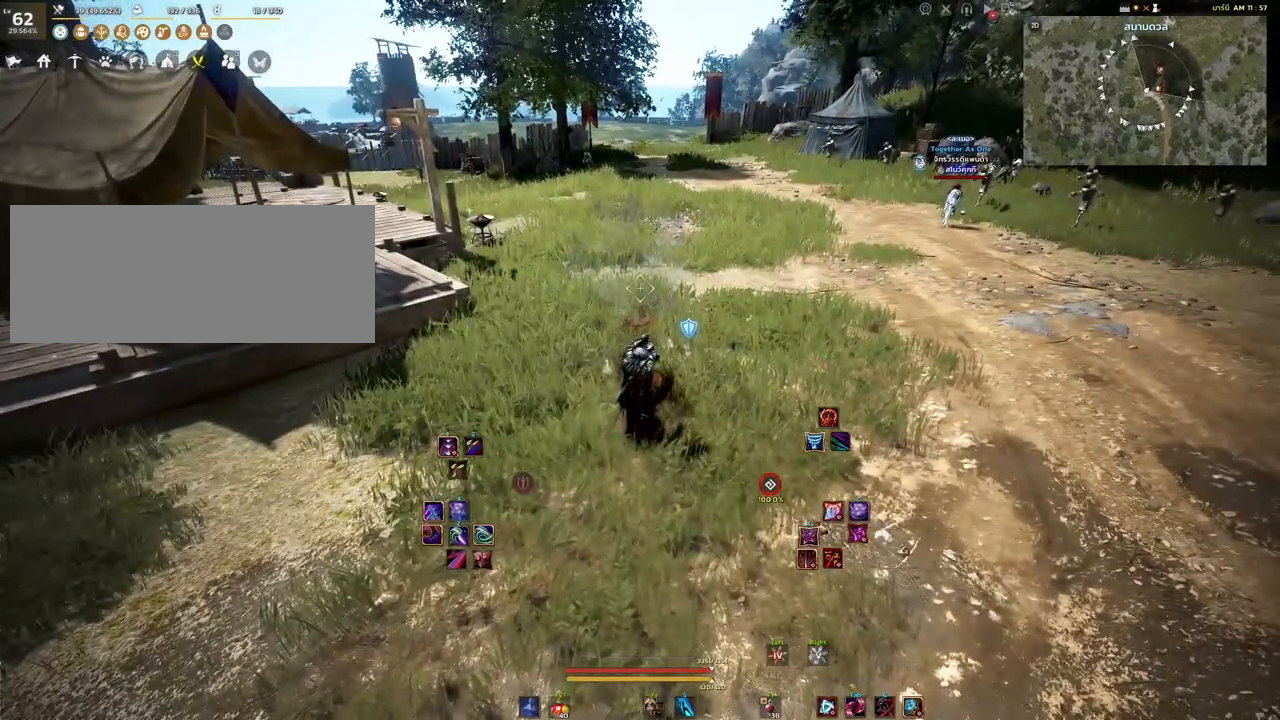
{"keys": ["w"], "mouse": [], "events": [[200, "w", "down"], [300, "q", "down"], [500, "q", "up"]]}
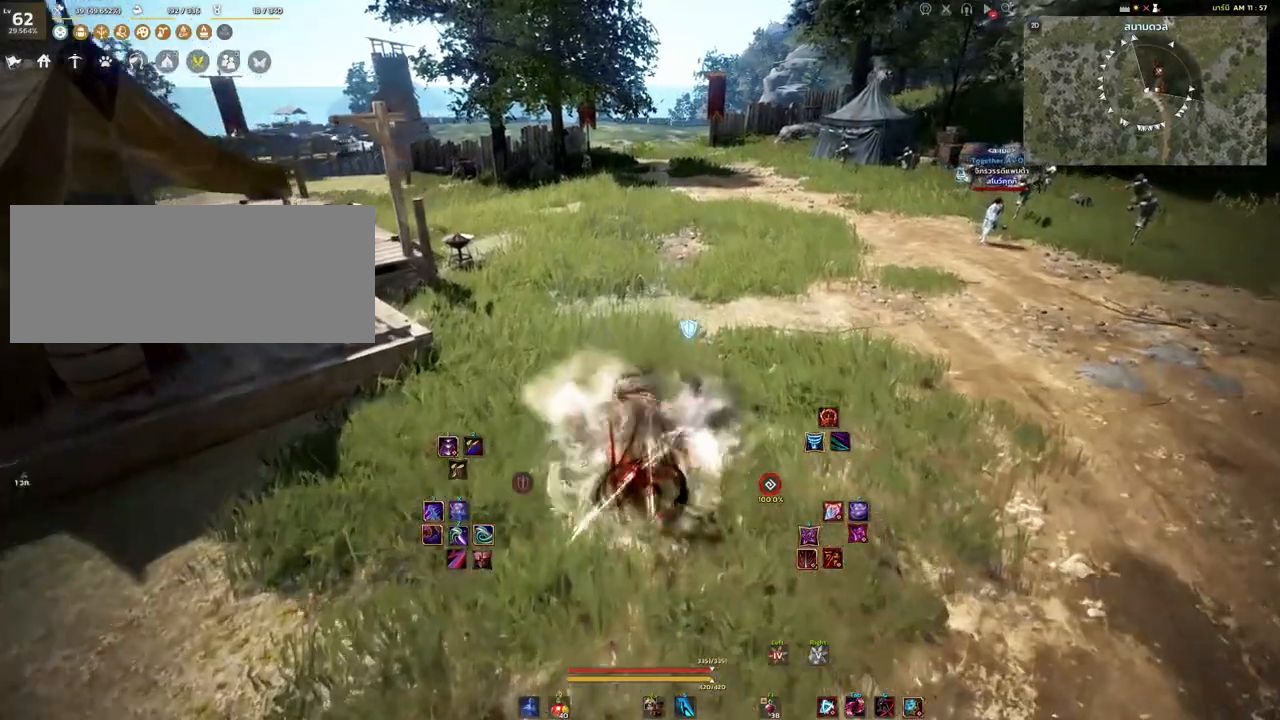
{"keys": [], "mouse": [], "events": [[17, "w", "up"]]}
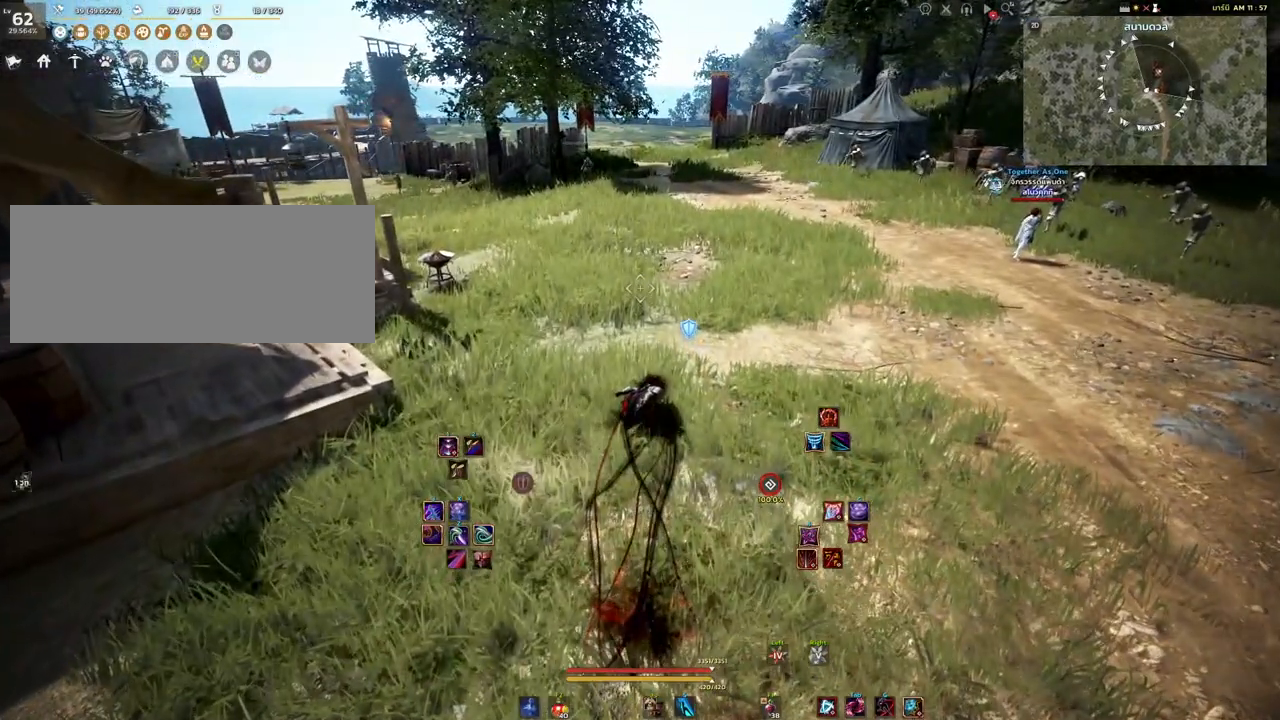
{"keys": [], "mouse": [], "events": []}
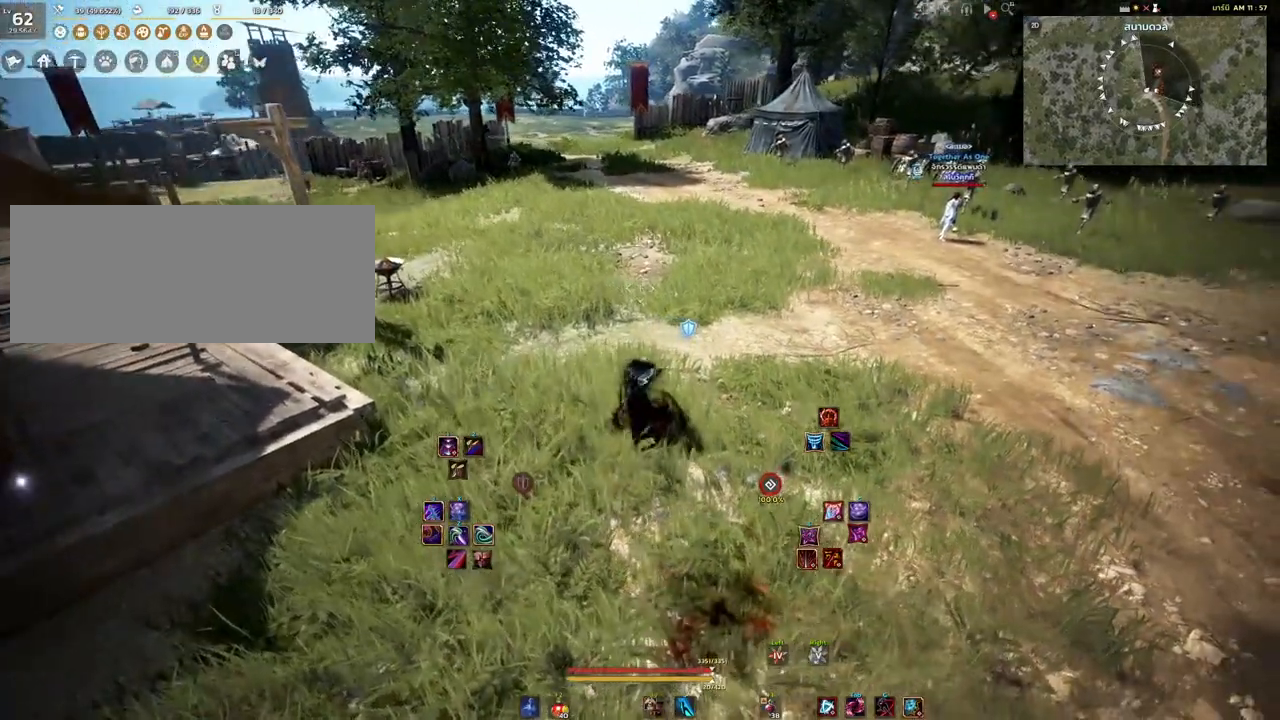
{"keys": [], "mouse": [], "events": []}
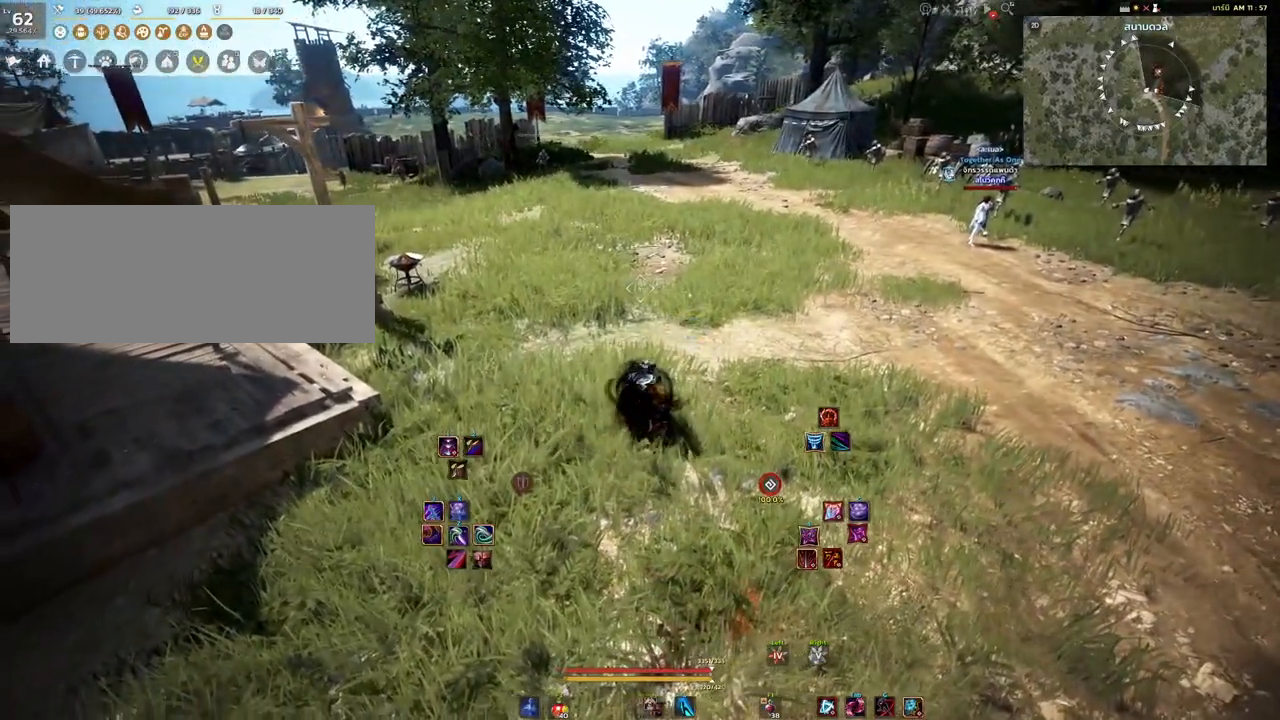
{"keys": [], "mouse": [], "events": [[50, "w", "down"], [150, "q", "down"], [267, "w", "up"], [300, "q", "up"]]}